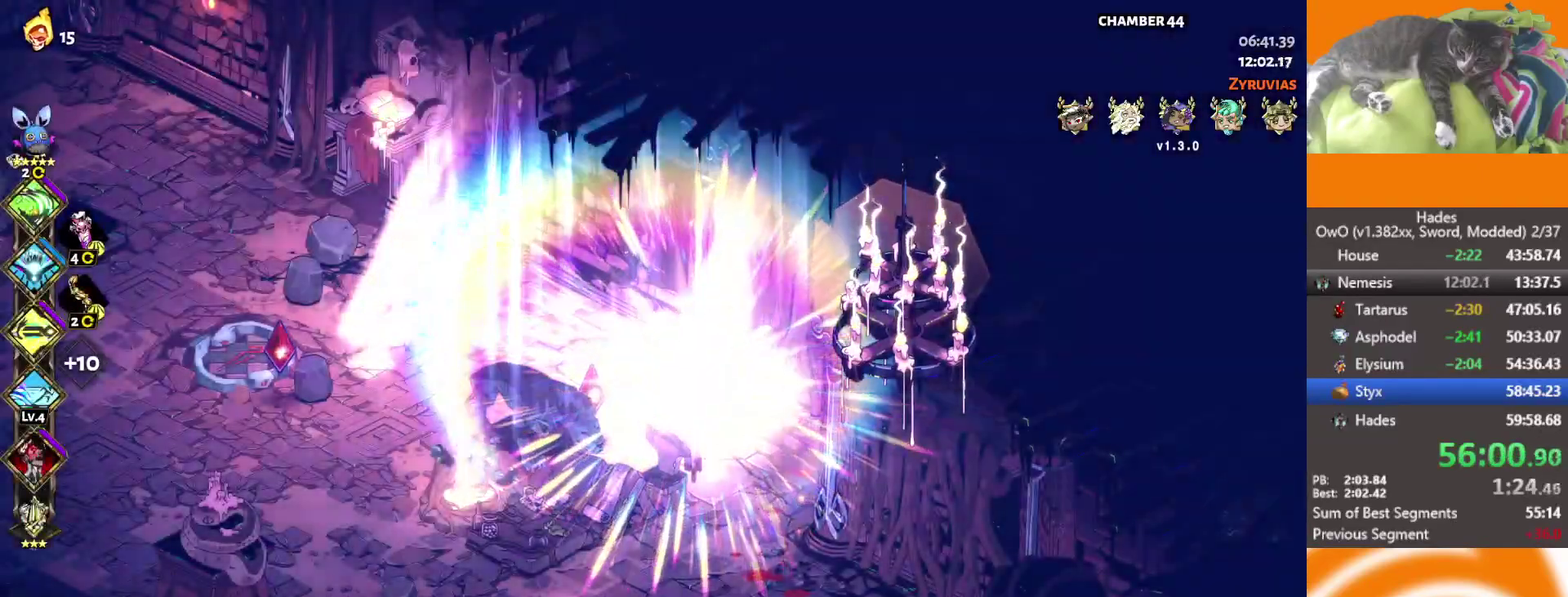
Gameplay with a controller (Xbox layout); each line is a JSON object with the inputs held at the frame after it. "events" lists button and stick changes between this image and that frame as [ms after this image, input, new state], when the widget could be followed in between.
{"buttons": [], "left_stick": "center", "right_stick": "center"}
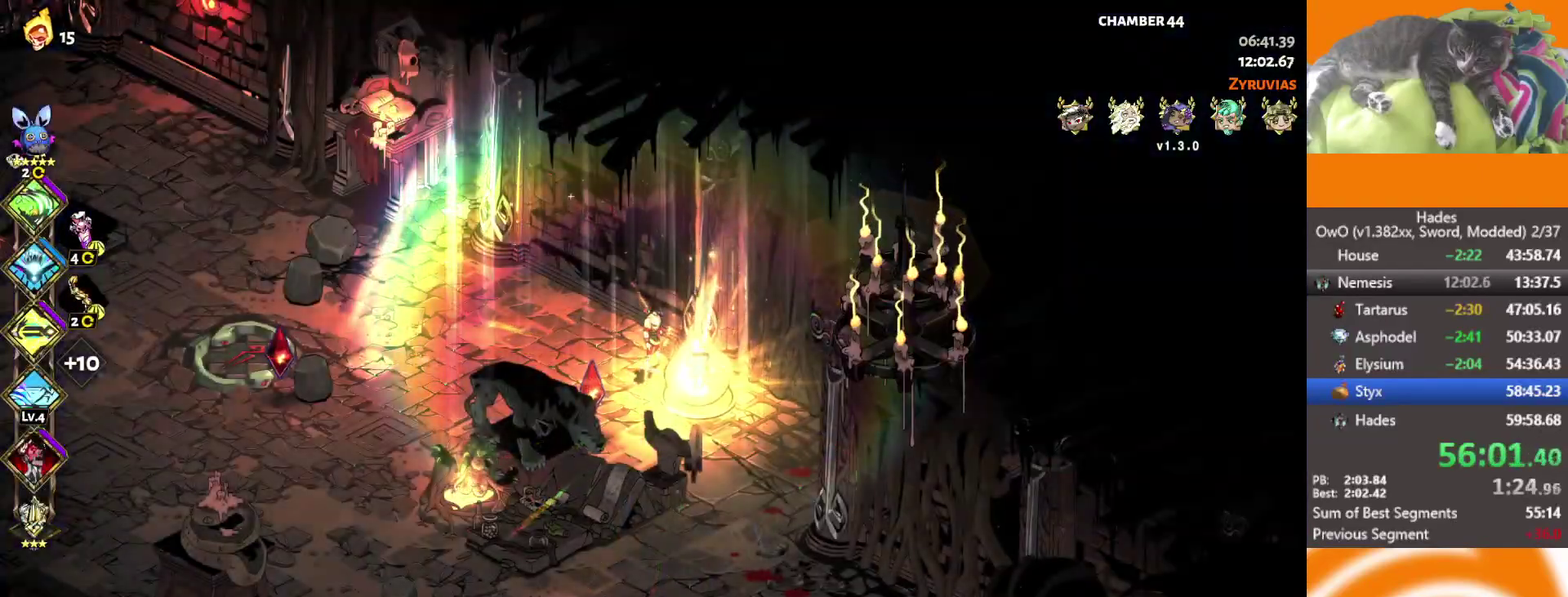
{"buttons": [], "left_stick": "center", "right_stick": "center", "events": [[33, "B", "down"], [133, "B", "up"], [183, "B", "down"], [317, "B", "up"], [383, "B", "down"], [500, "B", "up"]]}
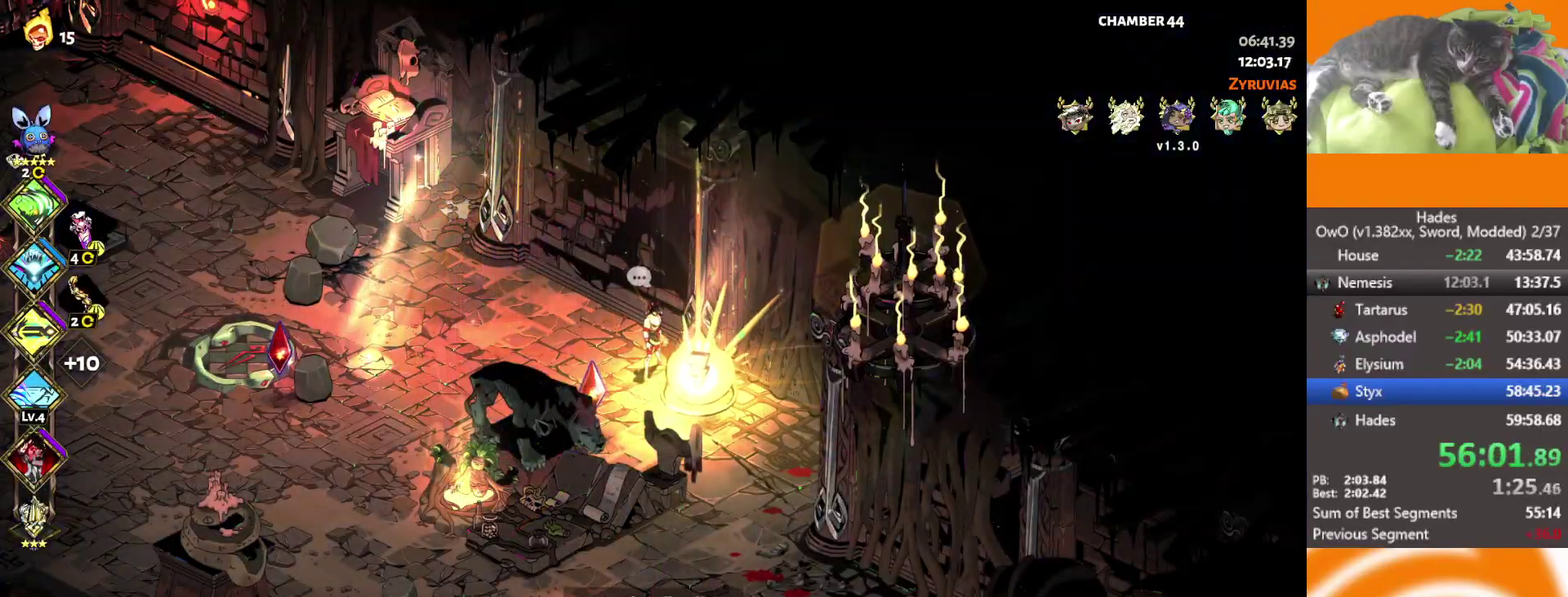
{"buttons": [], "left_stick": "center", "right_stick": "center", "events": [[83, "B", "down"], [150, "B", "up"]]}
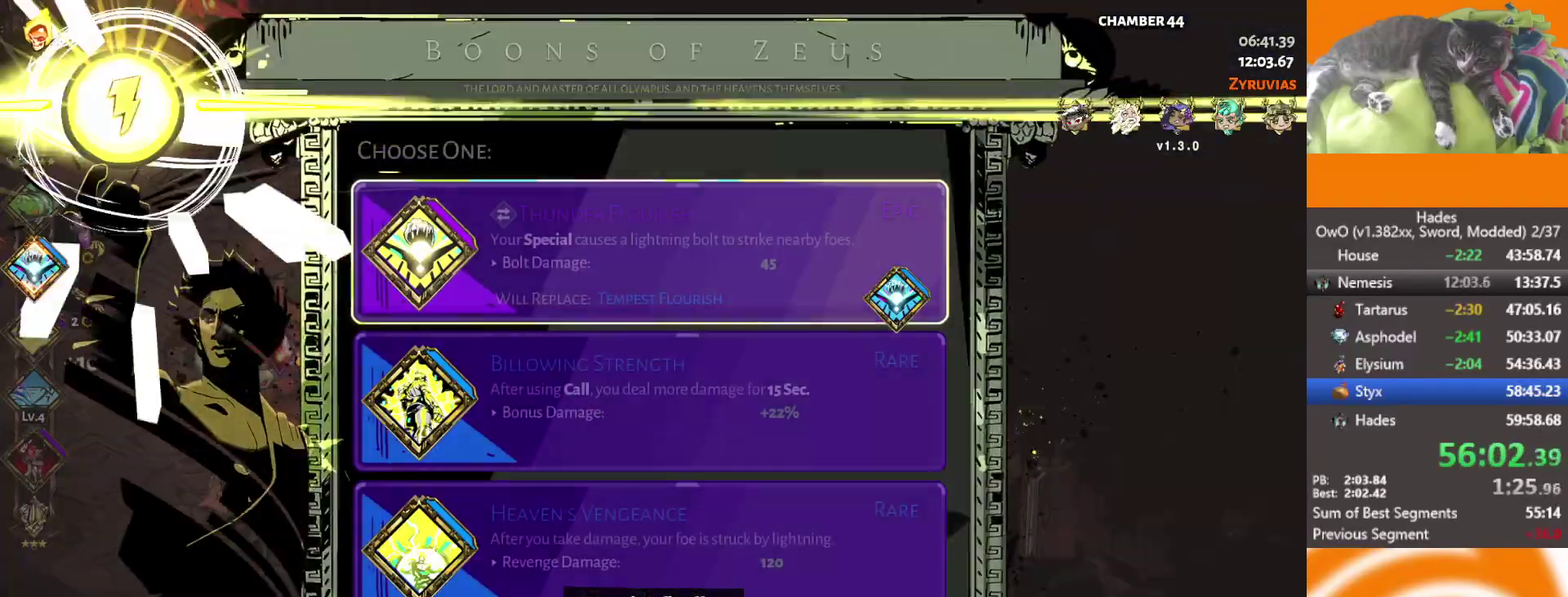
{"buttons": [], "left_stick": "center", "right_stick": "center", "events": [[283, "DPAD_DOWN", "down"], [417, "DPAD_DOWN", "up"]]}
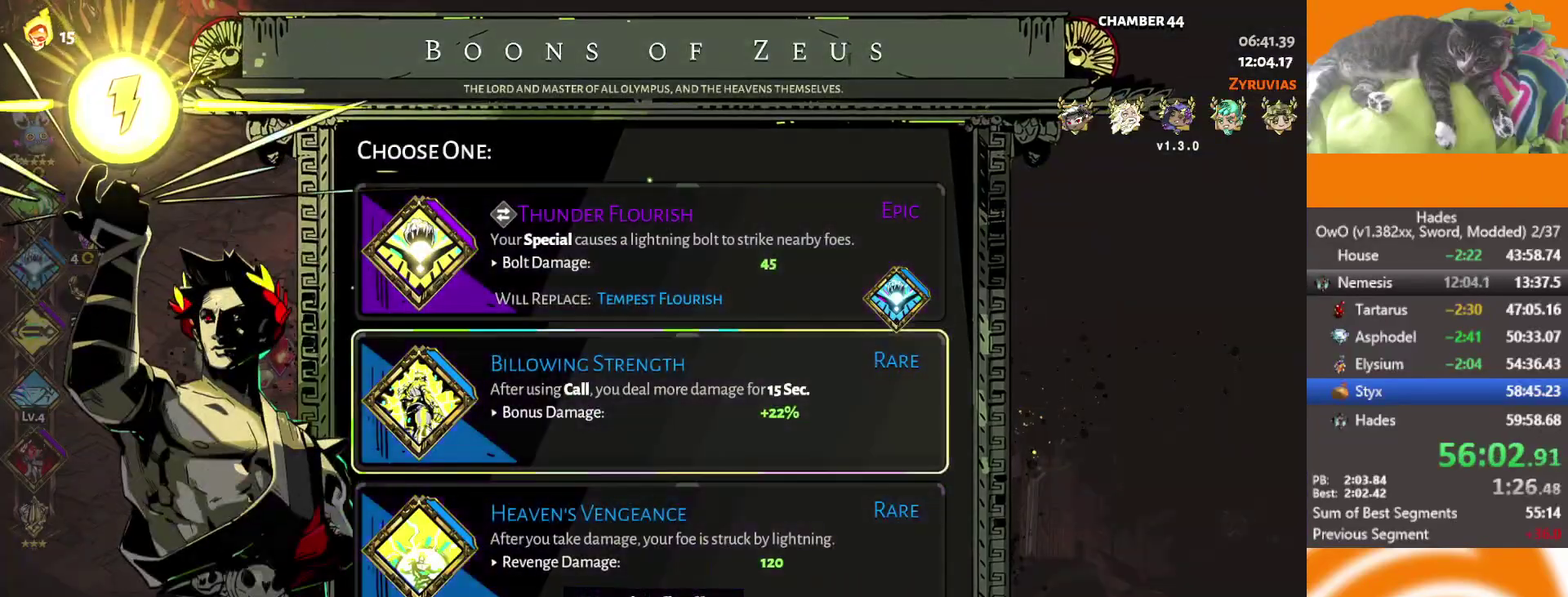
{"buttons": [], "left_stick": "left", "right_stick": "center", "events": [[200, "B", "down"], [283, "B", "up"], [317, "left_stick", "left"]]}
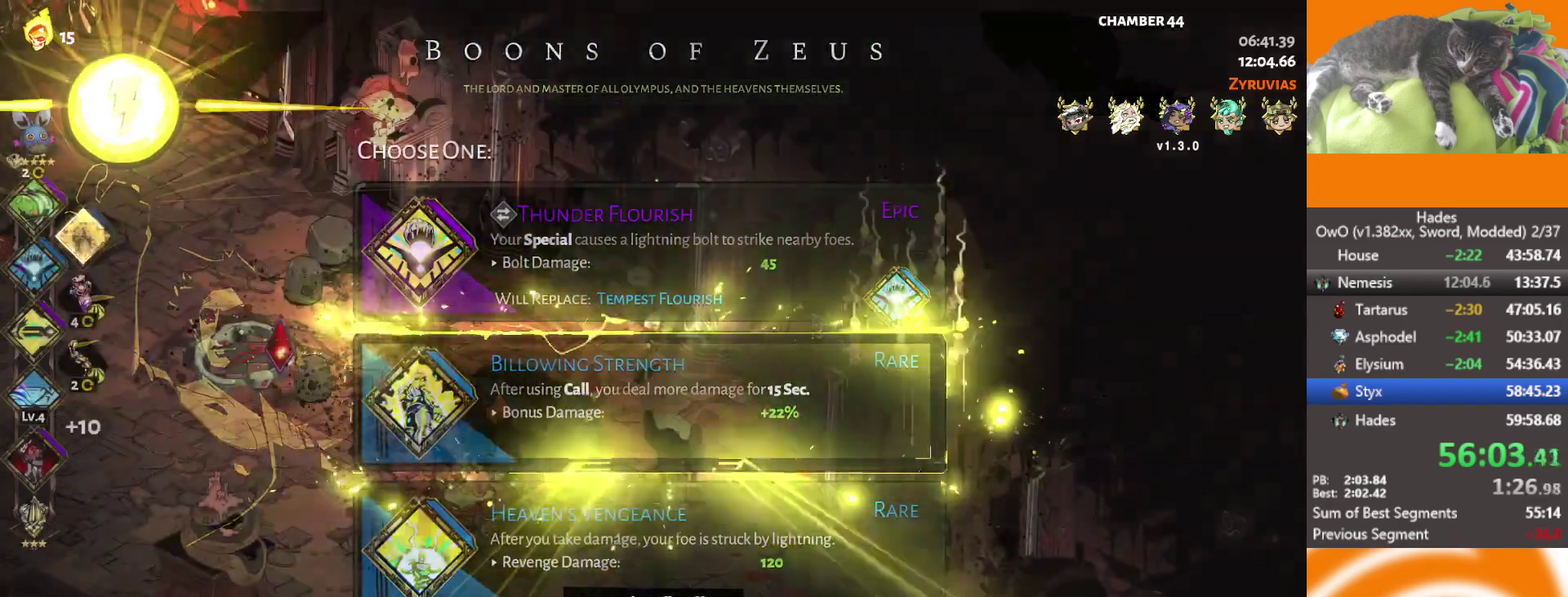
{"buttons": [], "left_stick": "left", "right_stick": "center", "events": [[117, "A", "down"], [200, "A", "up"], [267, "A", "down"], [333, "A", "up"], [383, "A", "down"], [500, "A", "up"]]}
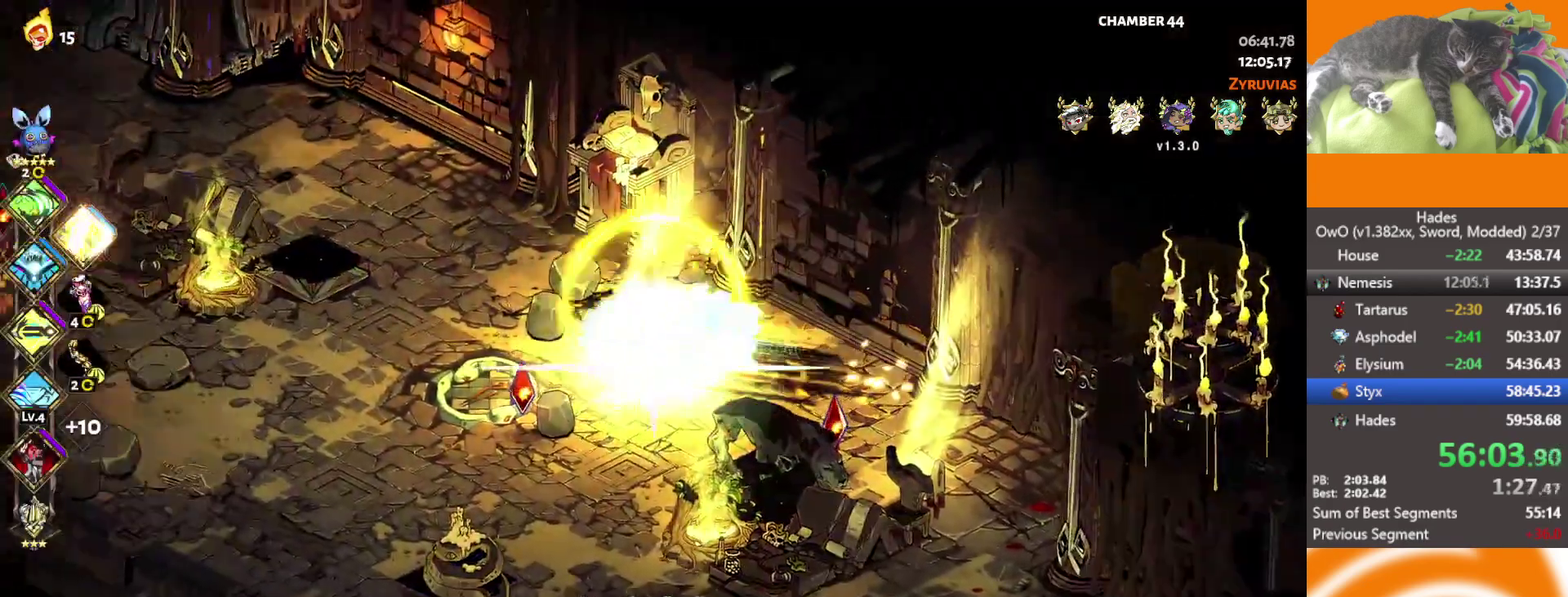
{"buttons": ["Y"], "left_stick": "center", "right_stick": "center", "events": [[150, "Y", "down"], [217, "Y", "up"], [217, "left_stick", "center"], [317, "Y", "down"], [417, "Y", "up"], [467, "Y", "down"]]}
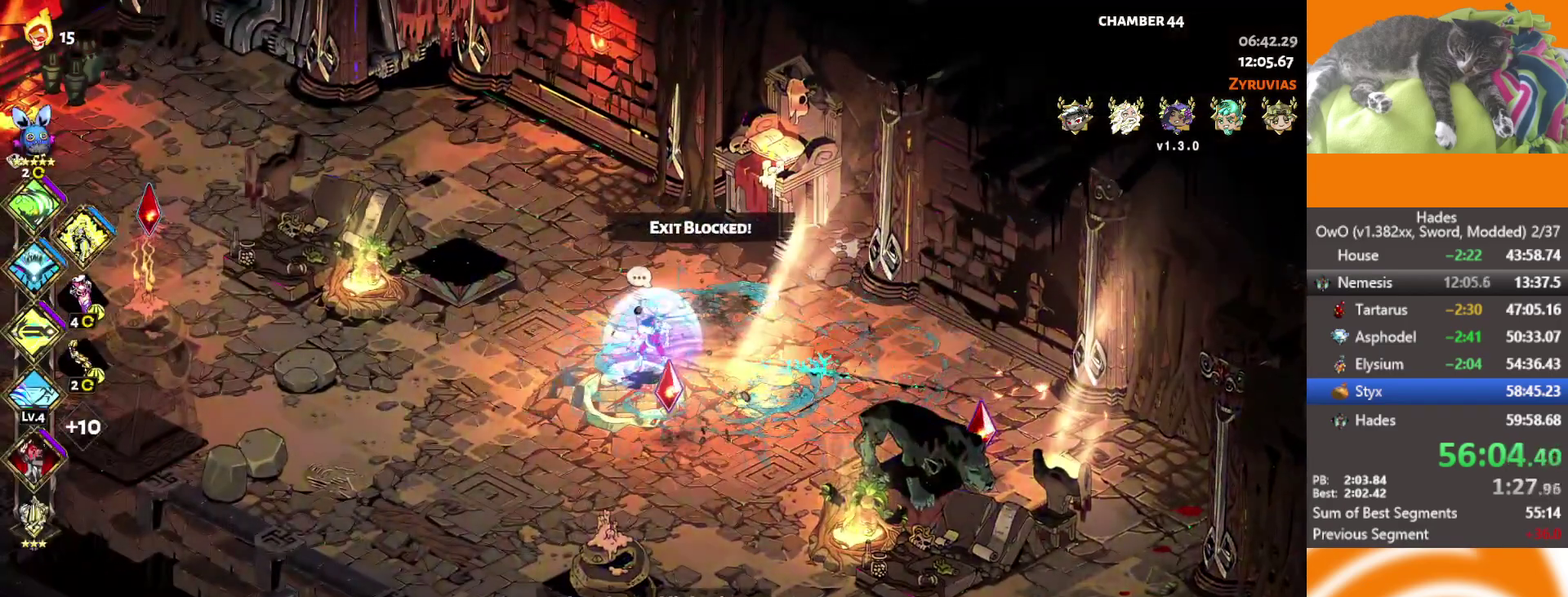
{"buttons": [], "left_stick": "up", "right_stick": "center", "events": [[117, "Y", "up"], [167, "Y", "down"], [333, "Y", "up"], [433, "left_stick", "up"]]}
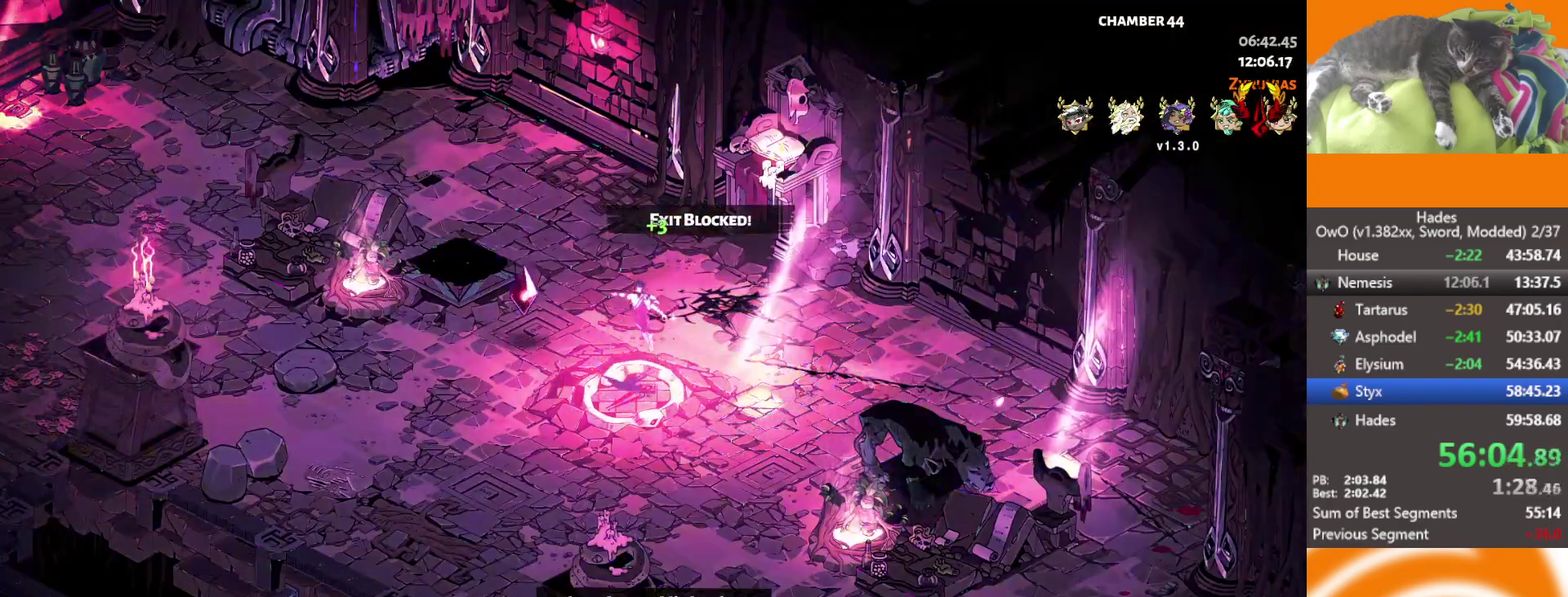
{"buttons": [], "left_stick": "up", "right_stick": "center", "events": [[200, "A", "down"], [267, "A", "up"], [350, "A", "down"], [417, "A", "up"]]}
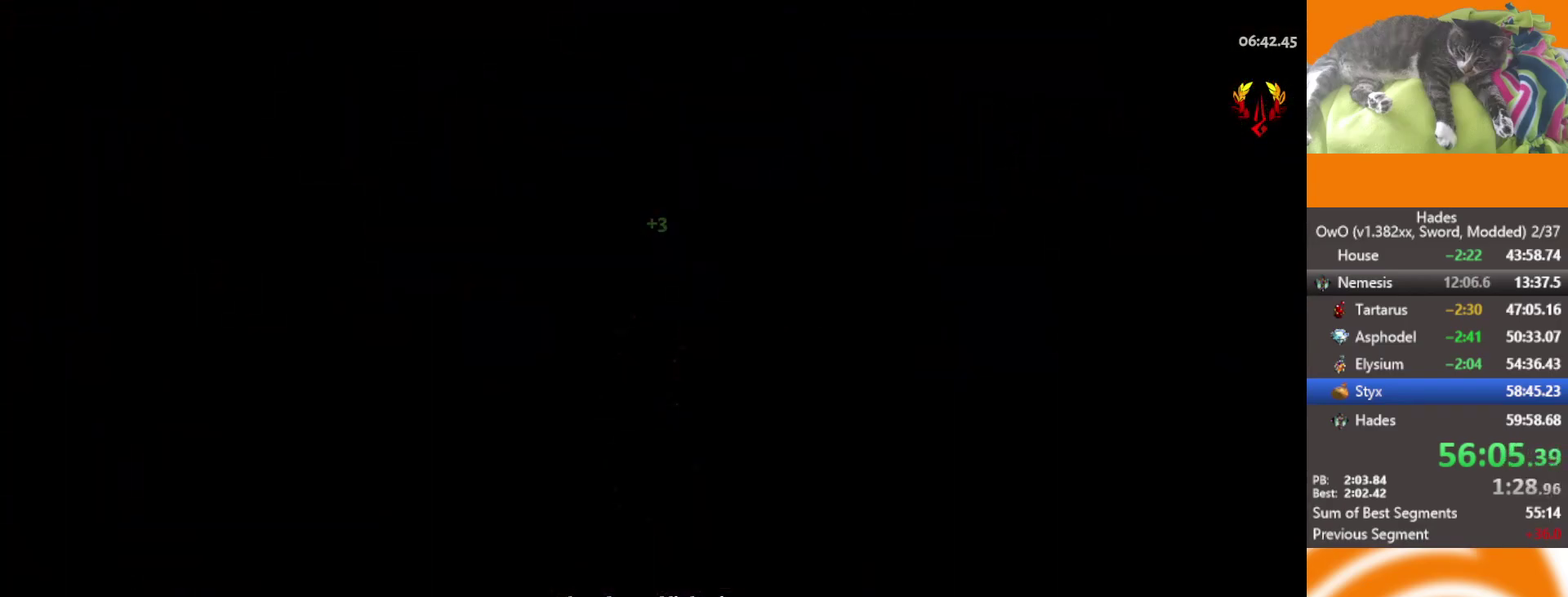
{"buttons": [], "left_stick": "up", "right_stick": "center", "events": [[17, "A", "down"], [100, "A", "up"], [183, "A", "down"], [300, "A", "up"], [383, "A", "down"], [467, "A", "up"]]}
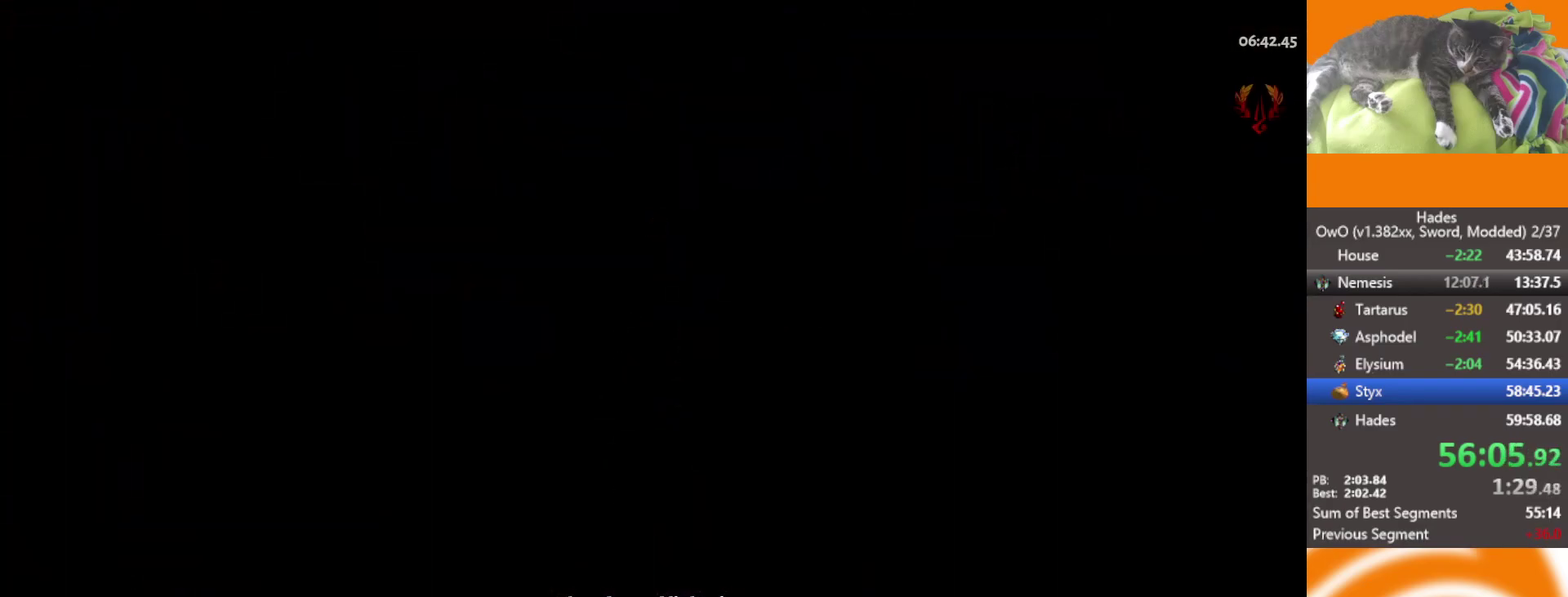
{"buttons": ["A"], "left_stick": "up", "right_stick": "center", "events": [[83, "A", "down"], [167, "A", "up"], [233, "A", "down"], [350, "A", "up"], [417, "A", "down"]]}
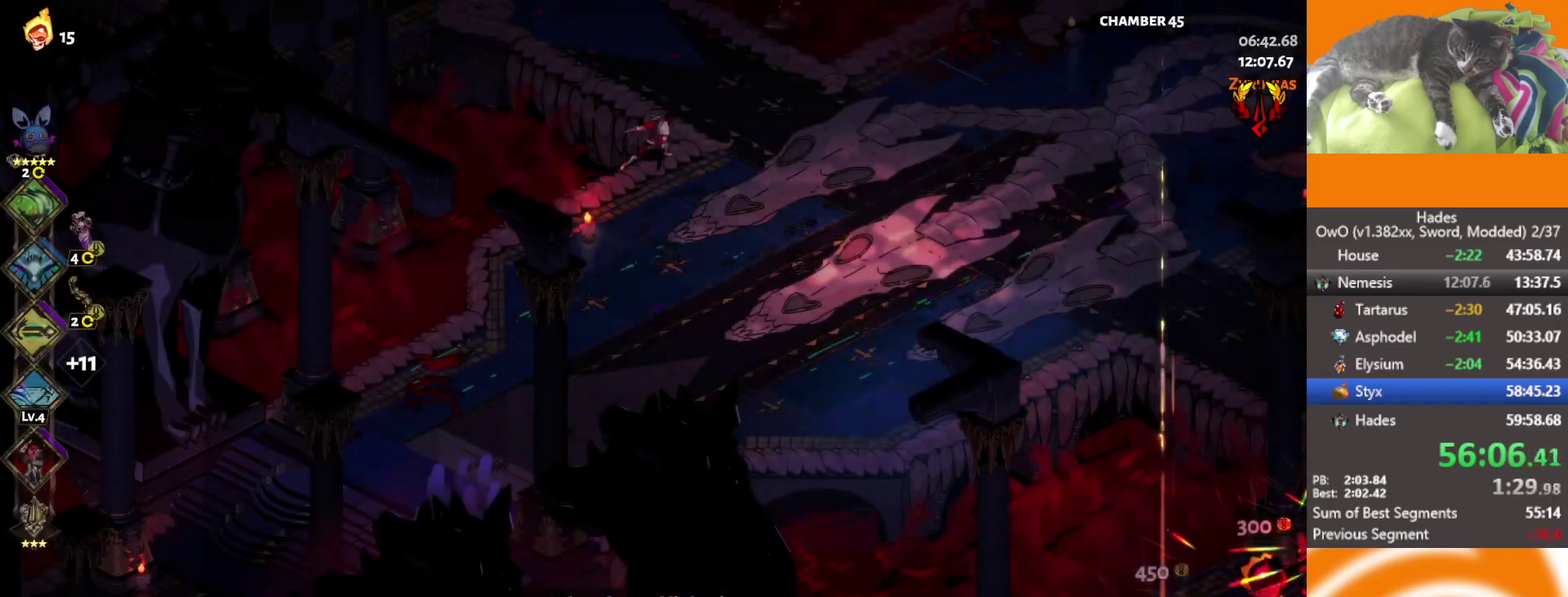
{"buttons": ["A"], "left_stick": "up", "right_stick": "center", "events": [[17, "A", "up"], [117, "A", "down"], [200, "A", "up"], [283, "A", "down"], [367, "A", "up"], [450, "A", "down"]]}
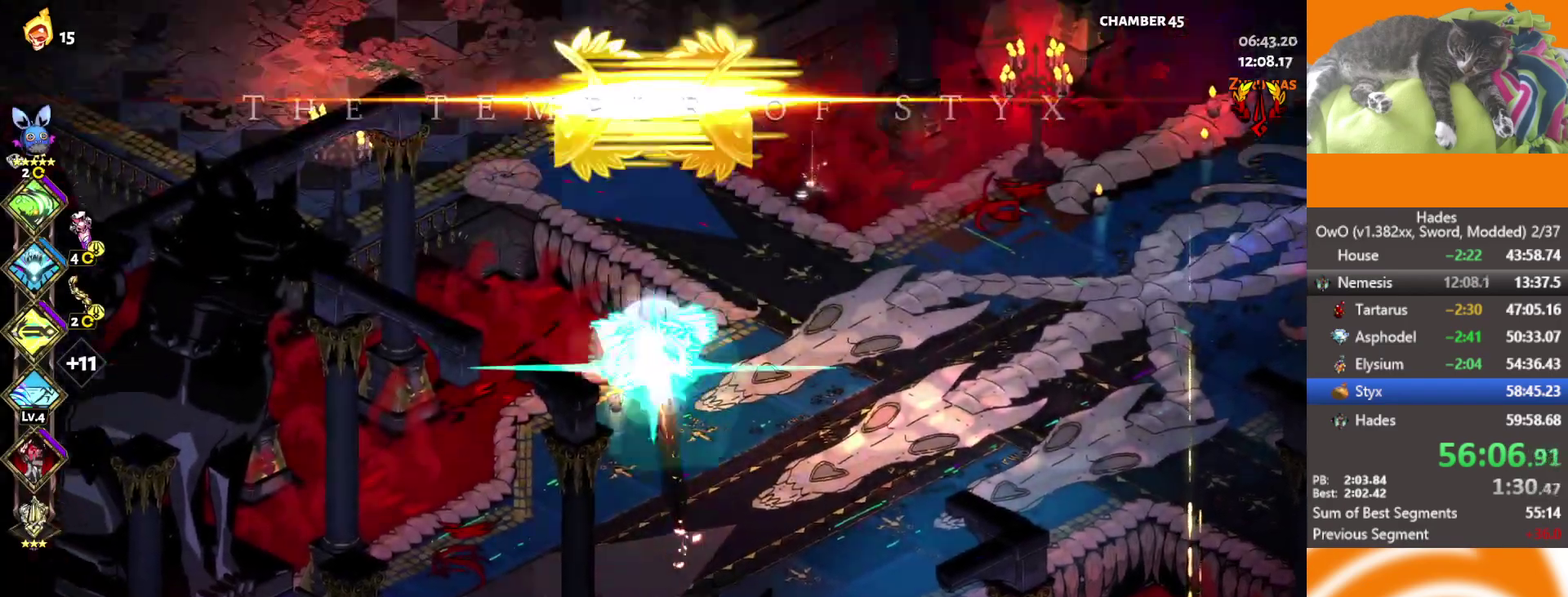
{"buttons": [], "left_stick": "up-right", "right_stick": "center", "events": [[33, "A", "up"], [100, "A", "down"], [200, "A", "up"], [250, "A", "down"], [300, "left_stick", "up-right"], [367, "A", "up"]]}
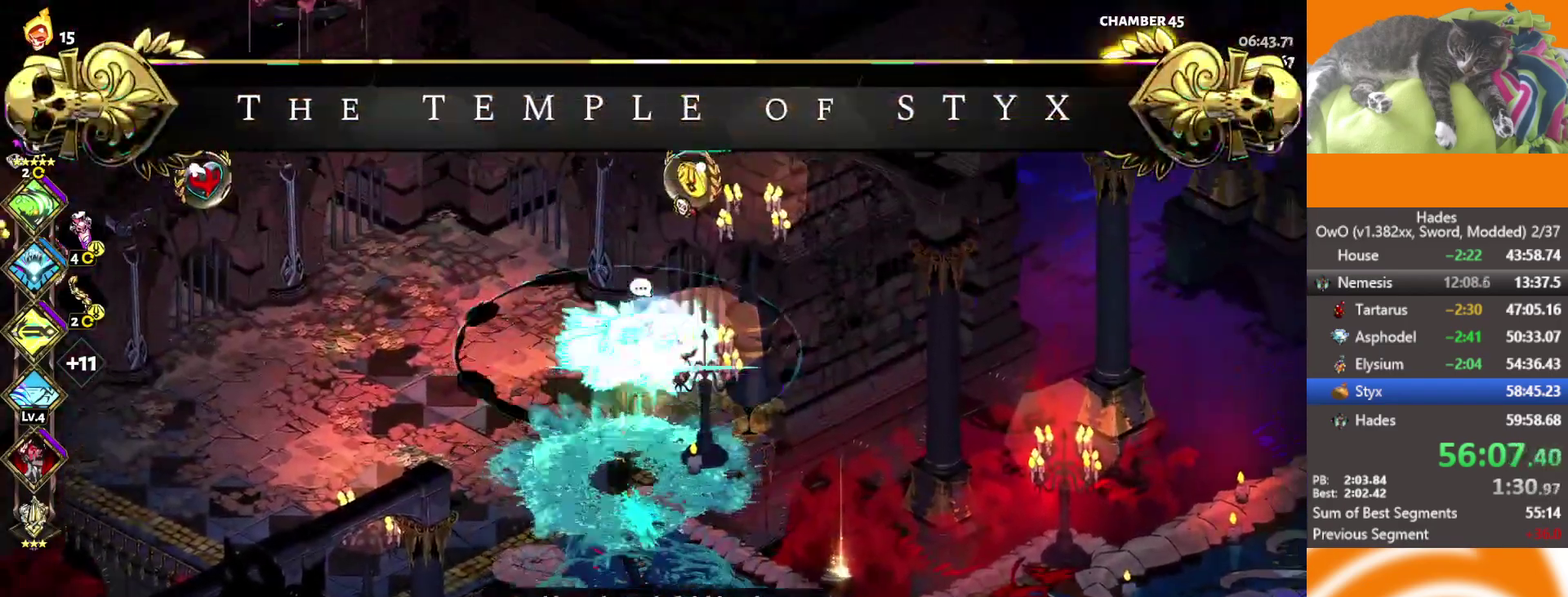
{"buttons": [], "left_stick": "center", "right_stick": "center", "events": [[33, "Y", "down"], [117, "Y", "up"], [167, "Y", "down"], [267, "Y", "up"], [350, "left_stick", "center"]]}
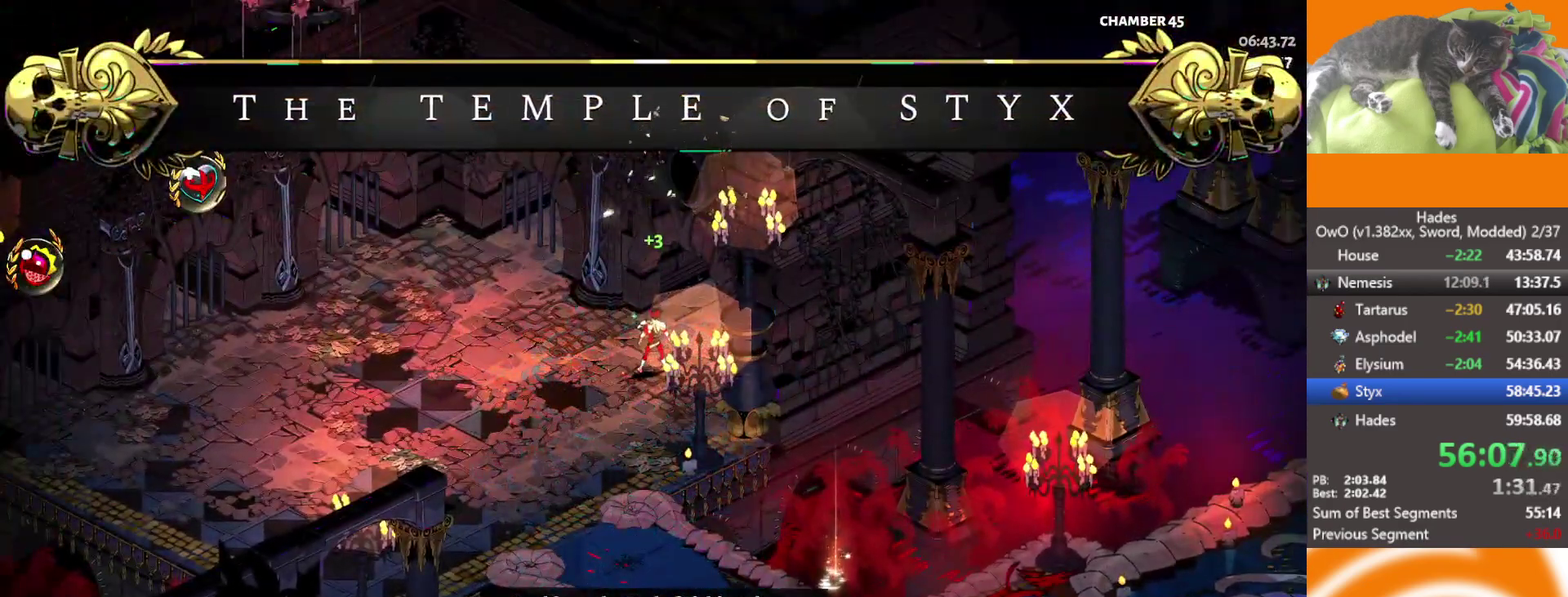
{"buttons": [], "left_stick": "up-right", "right_stick": "center", "events": [[300, "left_stick", "up-right"]]}
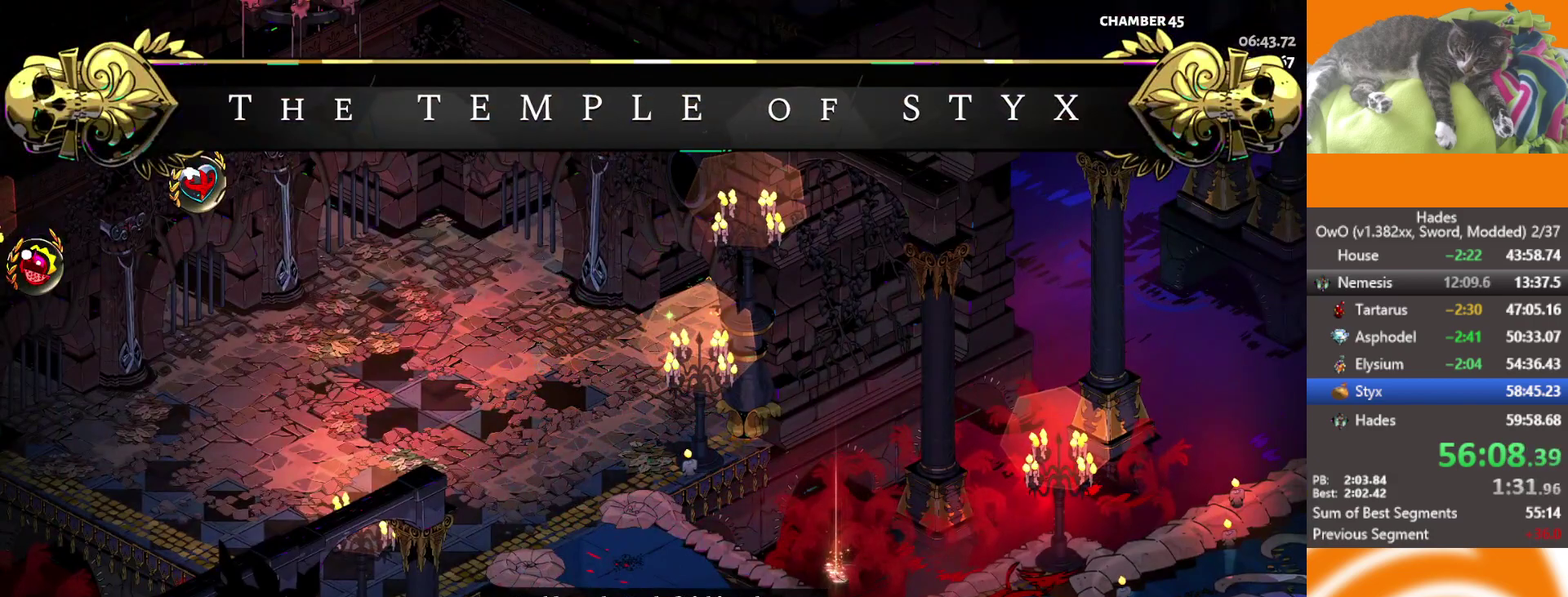
{"buttons": [], "left_stick": "up-right", "right_stick": "center", "events": [[83, "L1", "down"], [183, "L1", "up"], [350, "L2", "down"], [483, "L2", "up"]]}
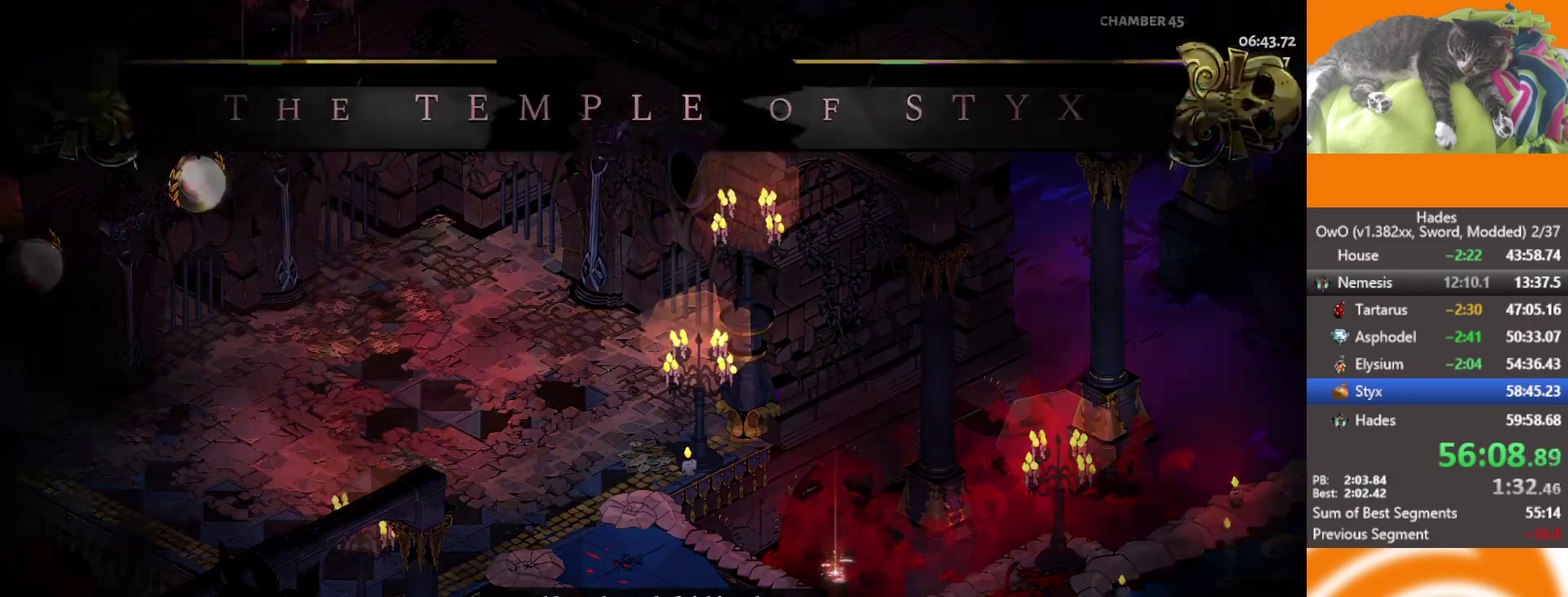
{"buttons": [], "left_stick": "center", "right_stick": "center", "events": [[100, "L2", "down"], [233, "L2", "up"], [483, "left_stick", "center"]]}
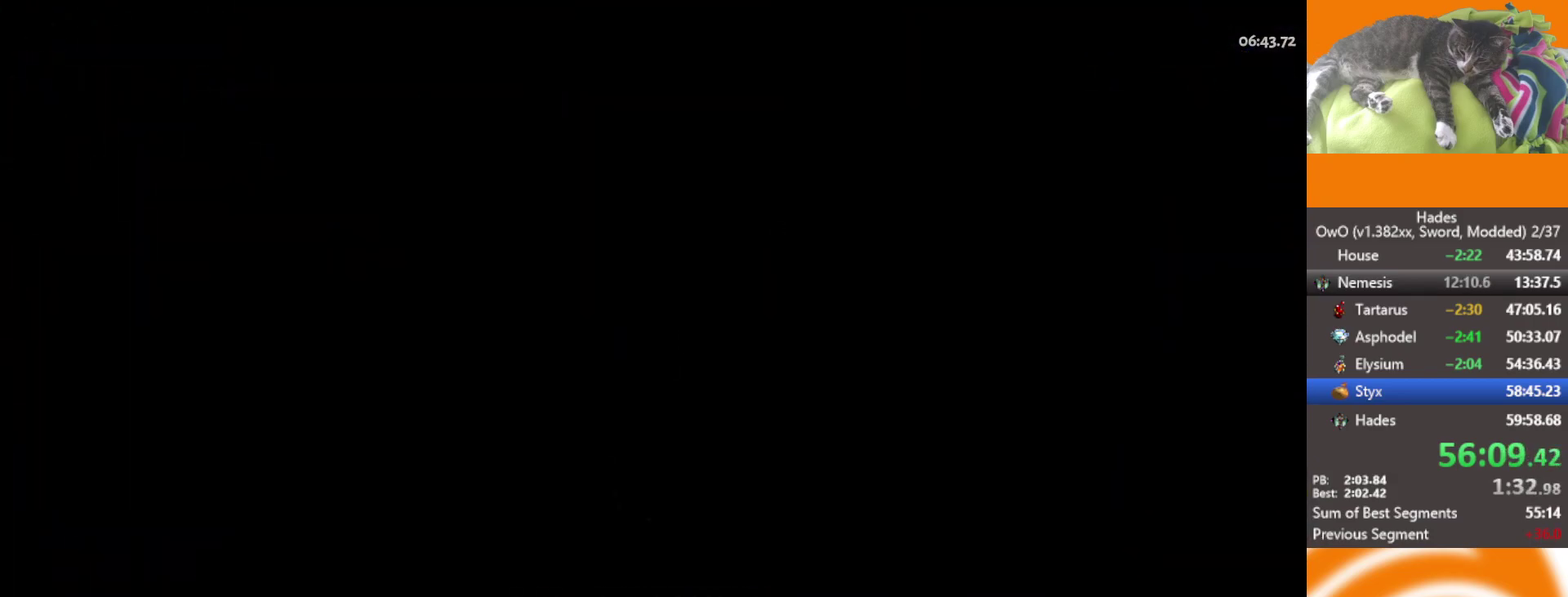
{"buttons": [], "left_stick": "up-left", "right_stick": "center", "events": [[500, "left_stick", "up-left"]]}
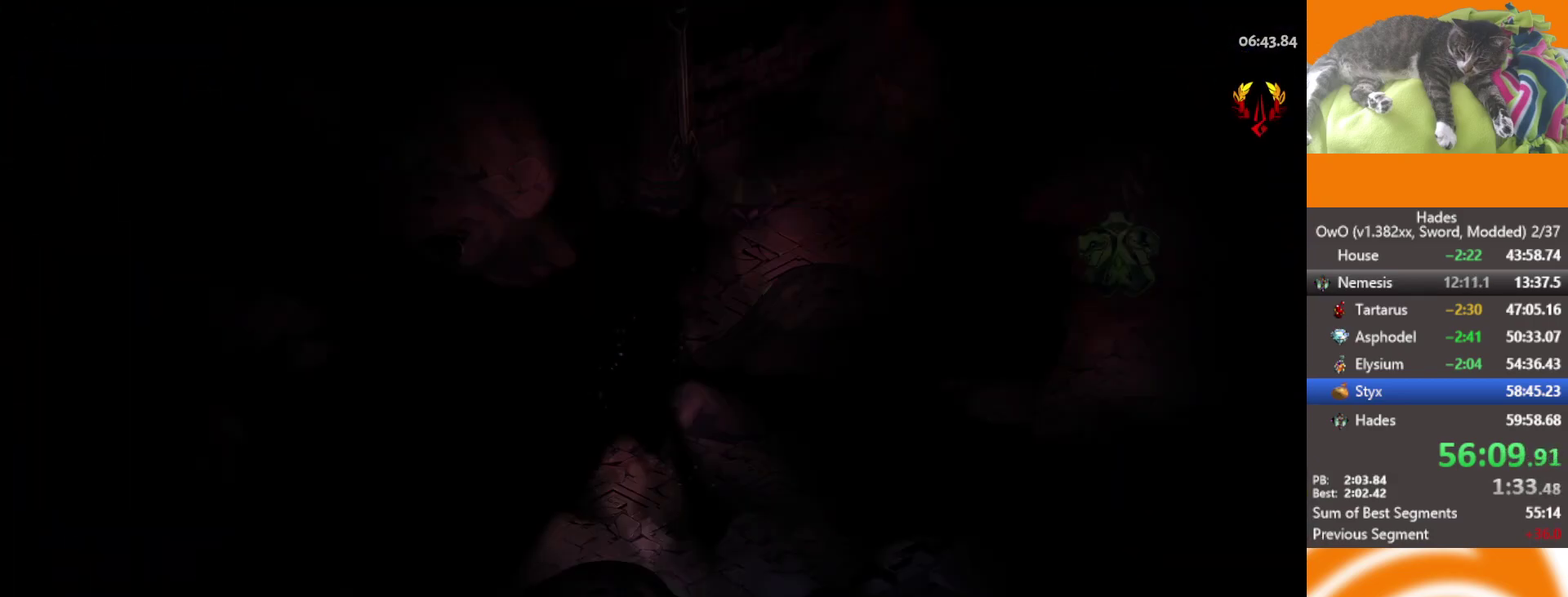
{"buttons": [], "left_stick": "up-right", "right_stick": "center", "events": [[367, "left_stick", "up-right"]]}
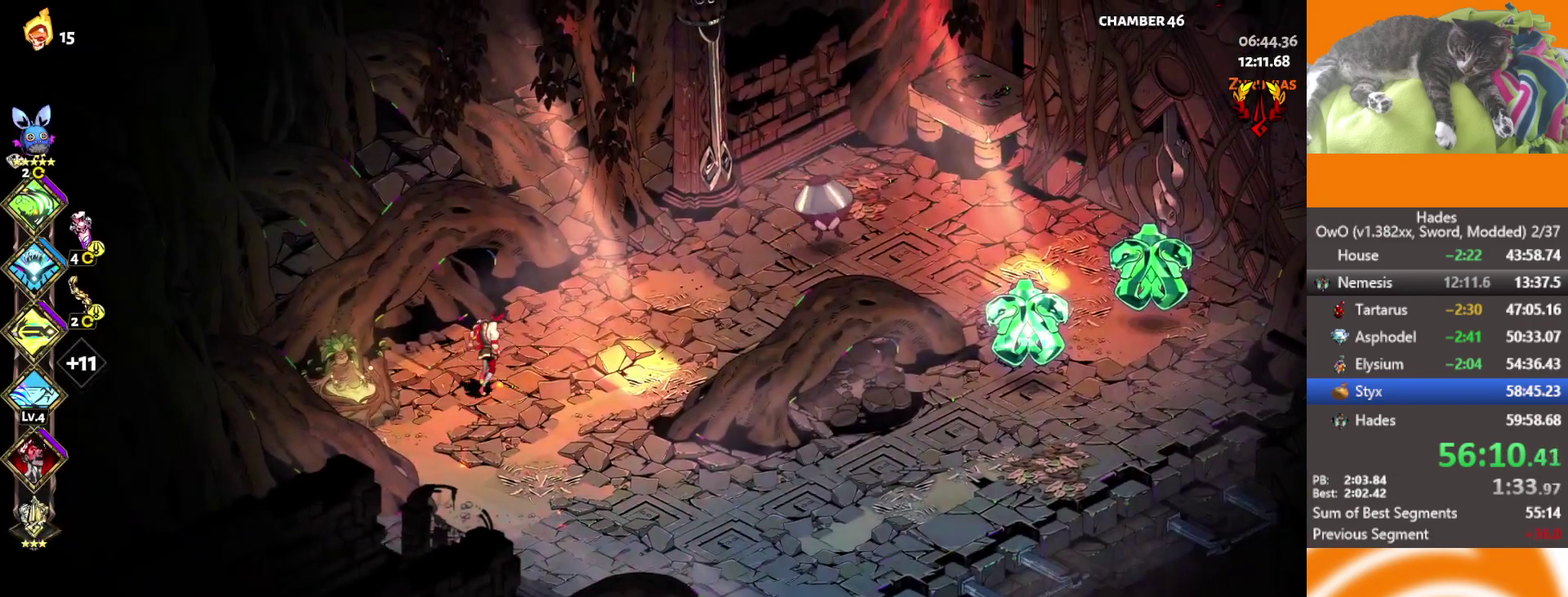
{"buttons": [], "left_stick": "right", "right_stick": "center", "events": [[100, "A", "down"], [167, "A", "up"], [233, "A", "down"], [233, "left_stick", "right"], [317, "A", "up"], [383, "A", "down"], [383, "X", "down"], [500, "A", "up"], [500, "X", "up"]]}
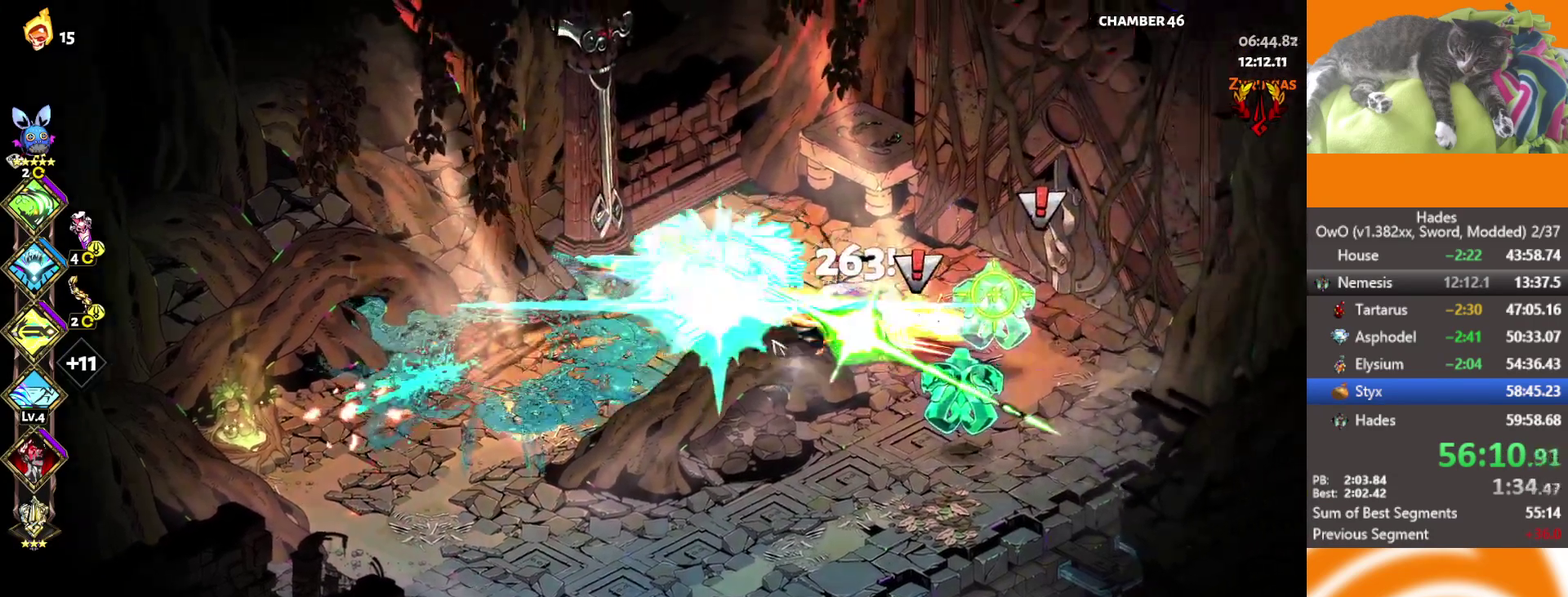
{"buttons": ["L2"], "left_stick": "down-left", "right_stick": "center", "events": [[33, "L3", "down"], [50, "A", "down"], [50, "X", "down"], [50, "left_stick", "down-right"], [183, "X", "up"], [200, "A", "up"], [250, "A", "down"], [250, "X", "down"], [383, "A", "up"], [383, "L3", "up"], [383, "X", "up"], [417, "left_stick", "down-left"], [467, "L2", "down"]]}
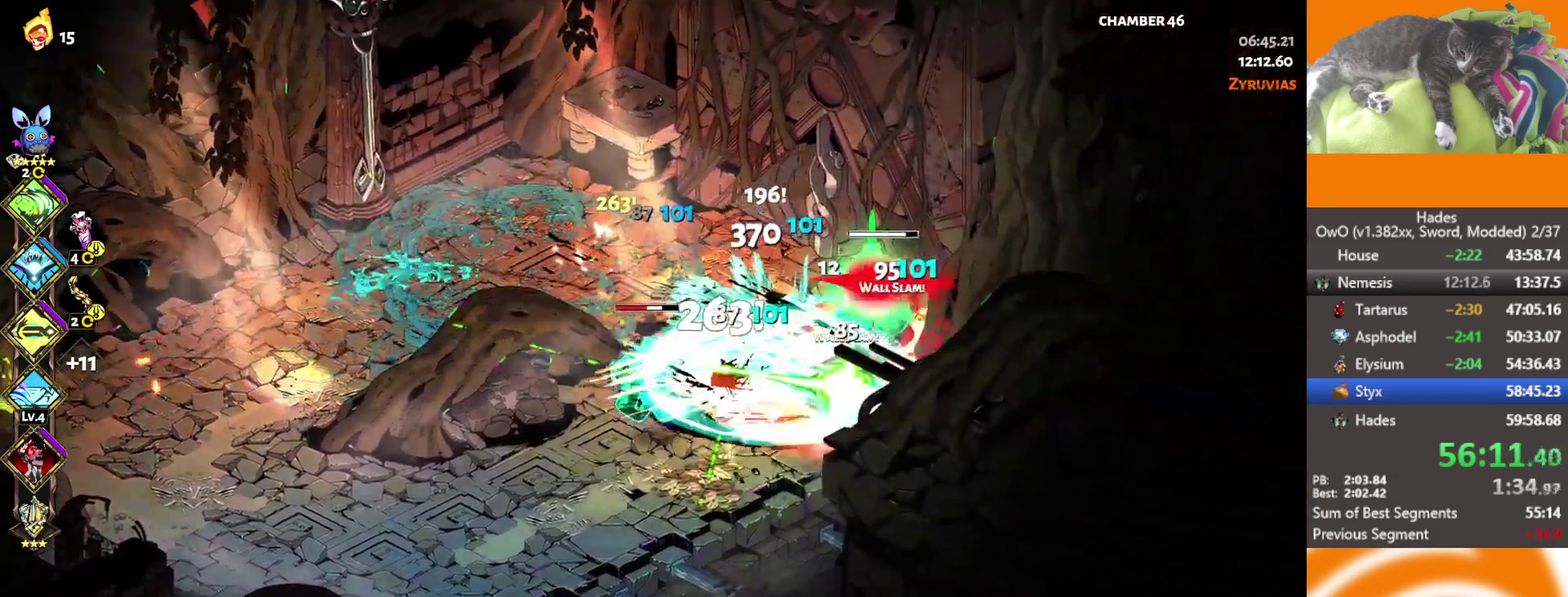
{"buttons": [], "left_stick": "left", "right_stick": "center", "events": [[83, "L2", "up"], [133, "L2", "down"], [283, "left_stick", "left"], [417, "L2", "up"]]}
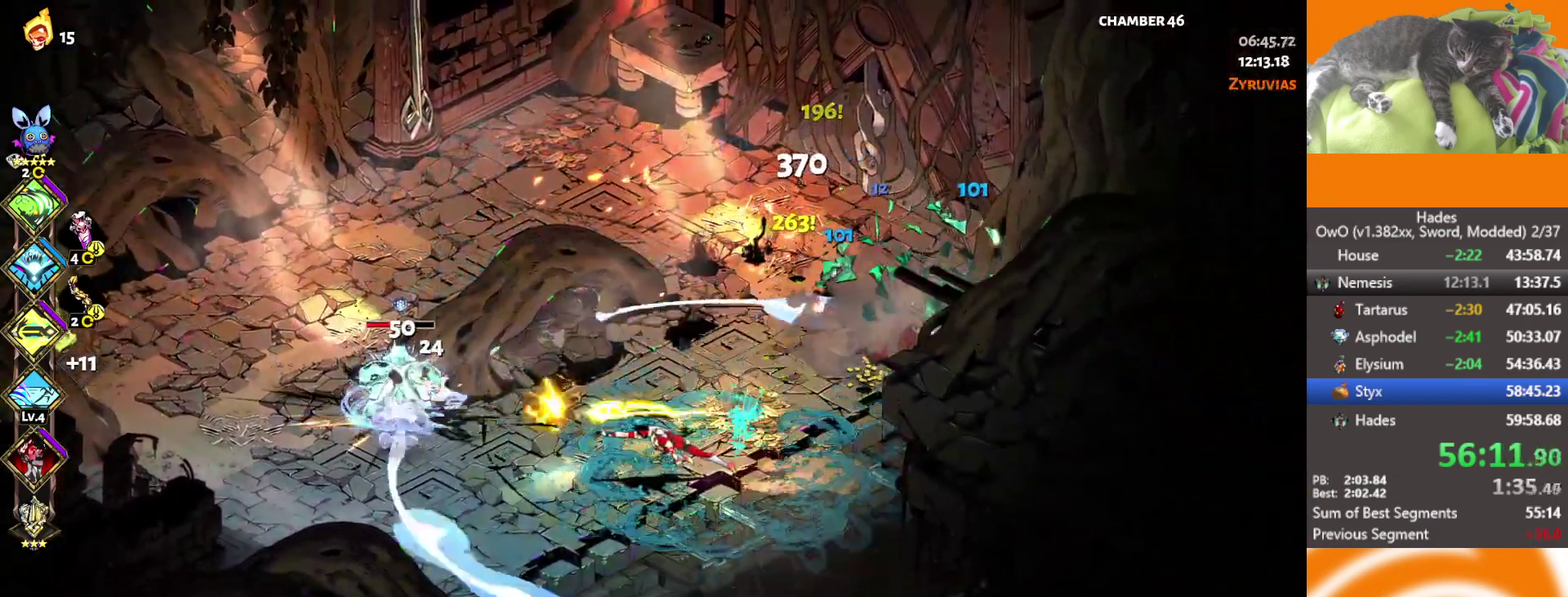
{"buttons": ["A"], "left_stick": "right", "right_stick": "center", "events": [[33, "L3", "down"], [50, "A", "down"], [167, "A", "up"], [233, "A", "down"], [250, "X", "down"], [350, "A", "up"], [367, "L3", "up"], [367, "X", "up"], [450, "left_stick", "right"], [467, "A", "down"]]}
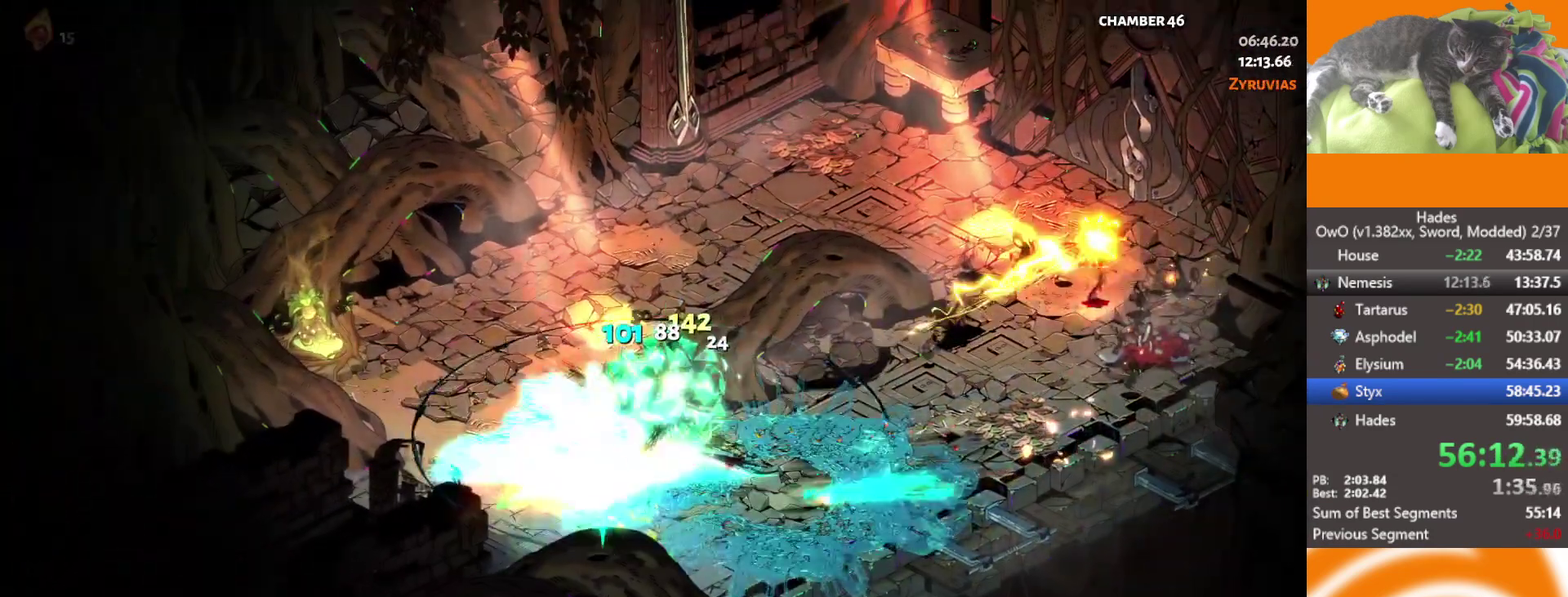
{"buttons": [], "left_stick": "right", "right_stick": "center", "events": [[100, "A", "up"], [150, "A", "down"], [217, "A", "up"]]}
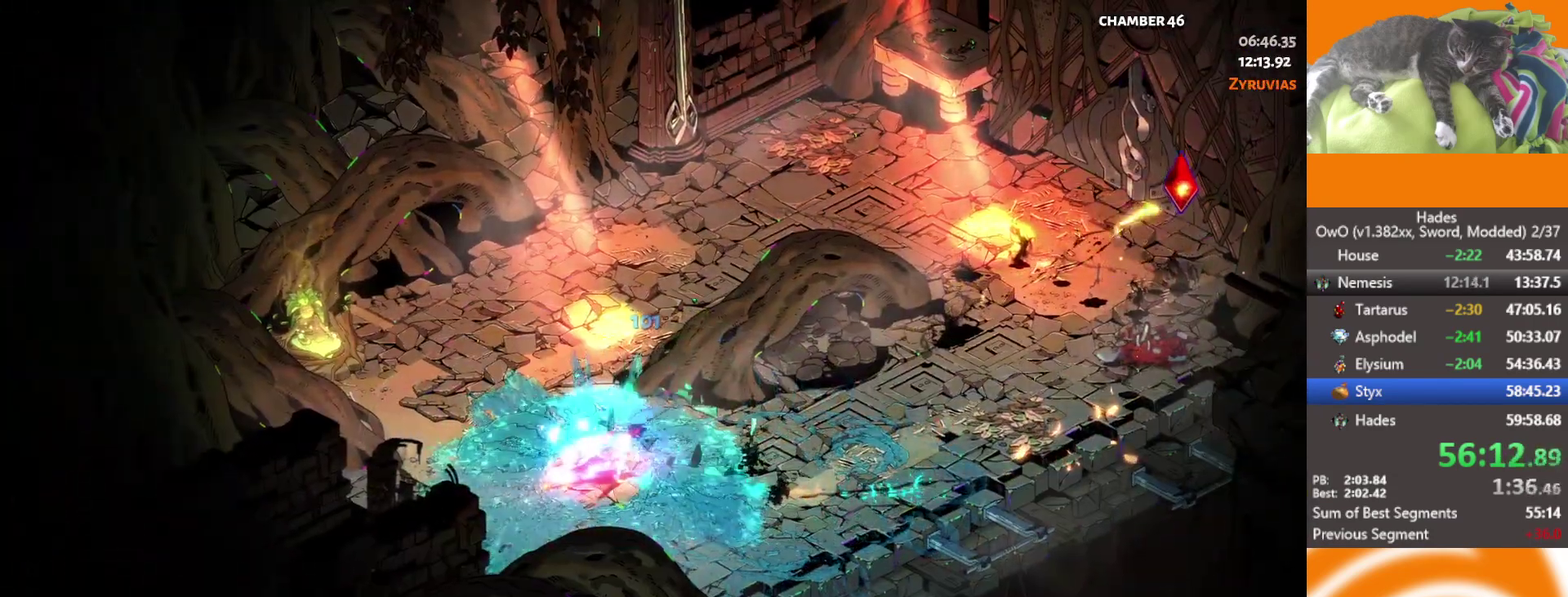
{"buttons": ["A"], "left_stick": "up-right", "right_stick": "center", "events": [[450, "A", "down"], [450, "left_stick", "up-right"]]}
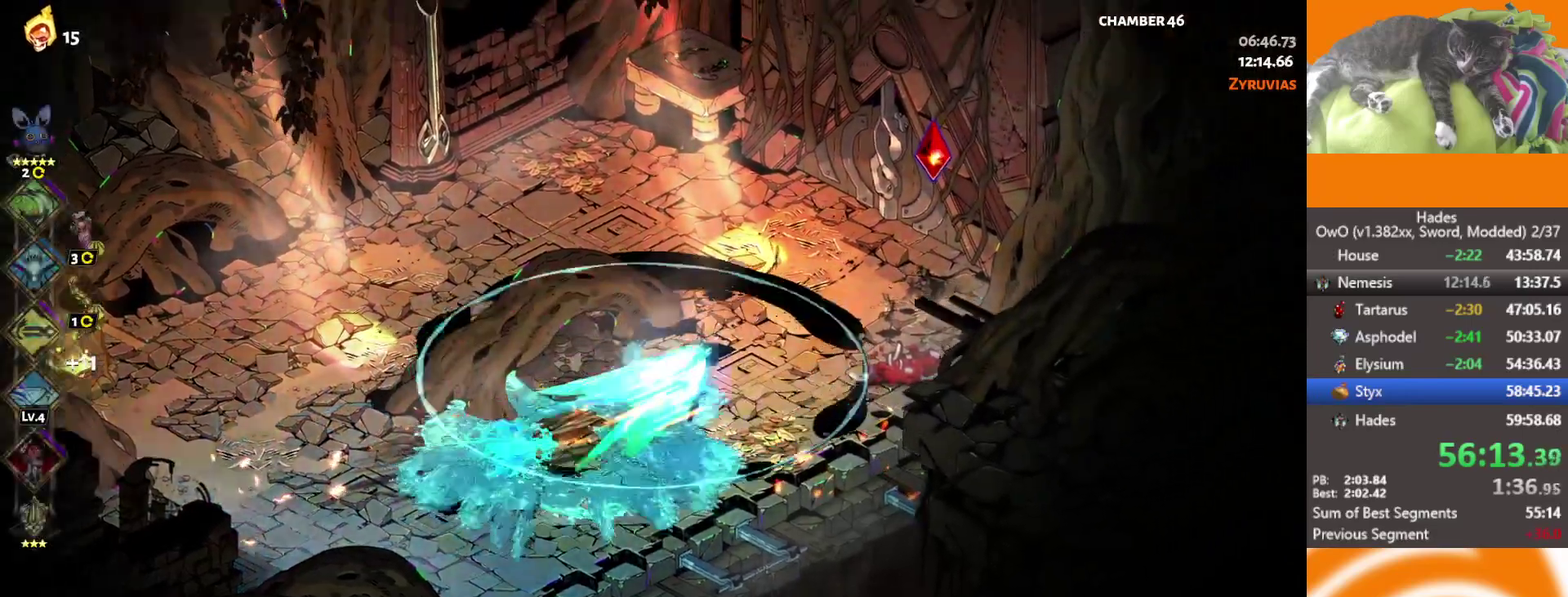
{"buttons": ["Y"], "left_stick": "center", "right_stick": "center", "events": [[17, "A", "up"], [217, "Y", "down"], [267, "Y", "up"], [367, "left_stick", "center"], [433, "Y", "down"]]}